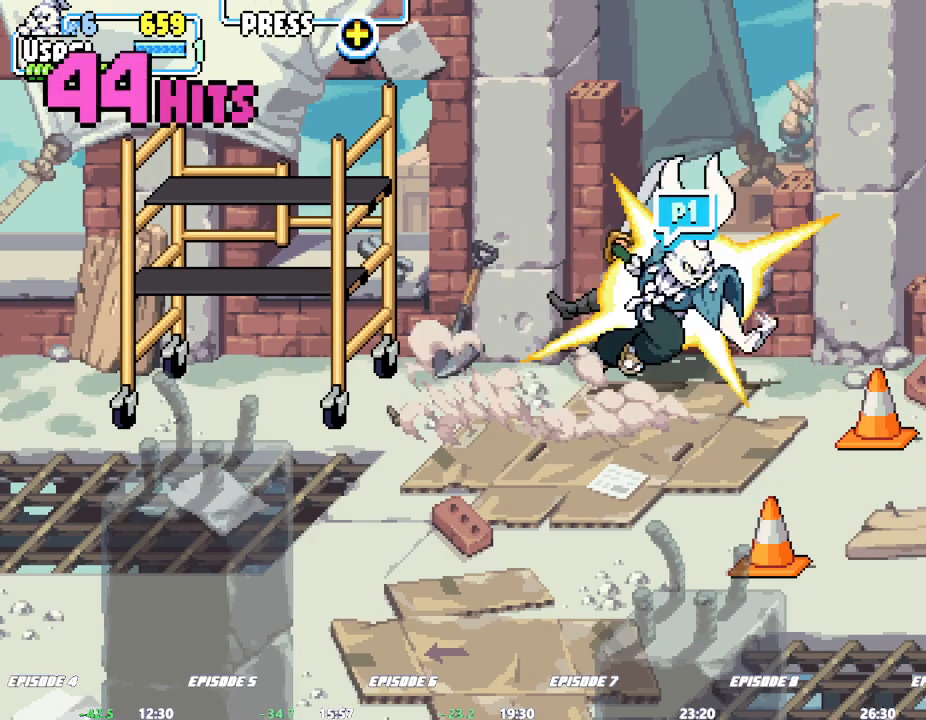
Gameplay with a controller (arcade stick); each line is a JSON object with the inputs held at the frame after it (dt_ms = milliseconds from this image to that frame). "events" lists button and stick changes between this image and that frame as [ms after this image, input, new state], when the widget could be followed in between. Not read: CROSS DPAD_RIGHT L1 L2 L3 R3 SQUARE TRIANGLE.
{"dt_ms": 500, "buttons": [], "left_stick": "center"}
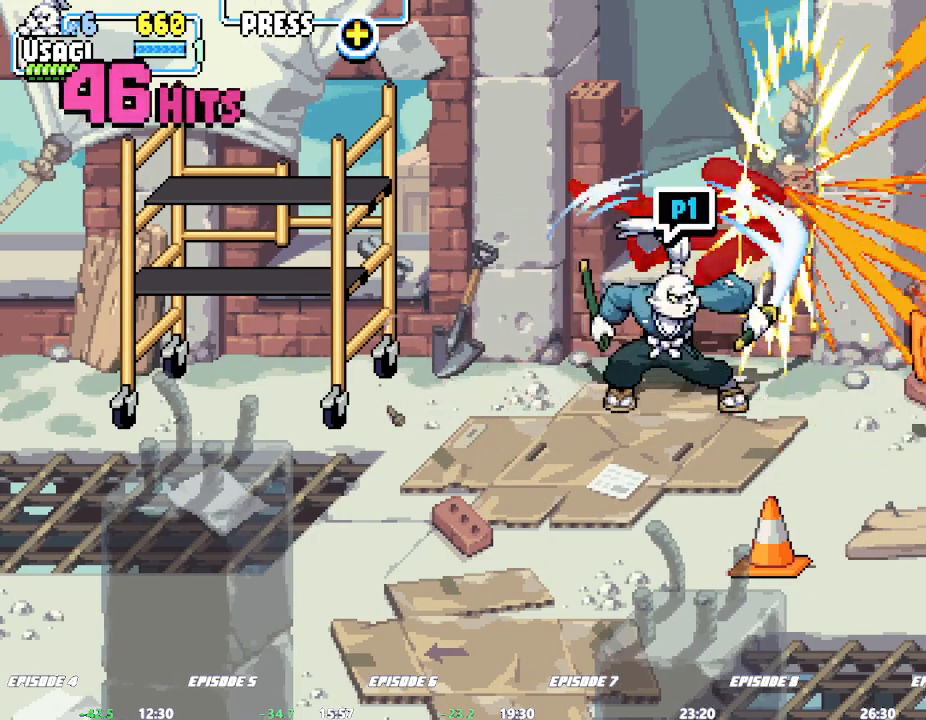
{"dt_ms": 1000, "buttons": [], "left_stick": "up"}
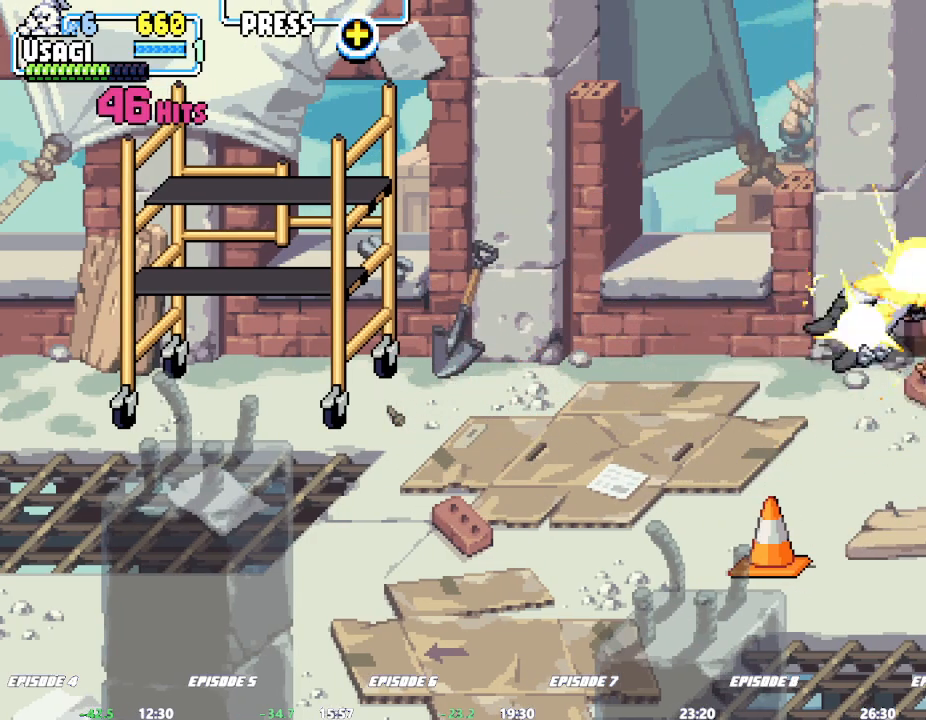
{"dt_ms": 1000, "buttons": [], "left_stick": "down"}
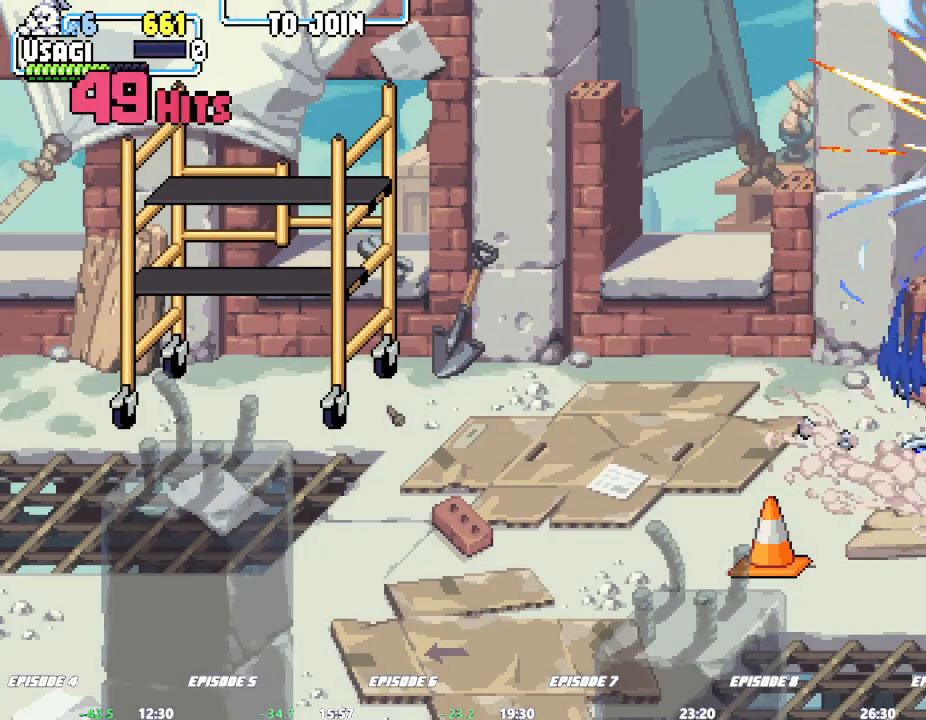
{"dt_ms": 1000, "buttons": [], "left_stick": "center"}
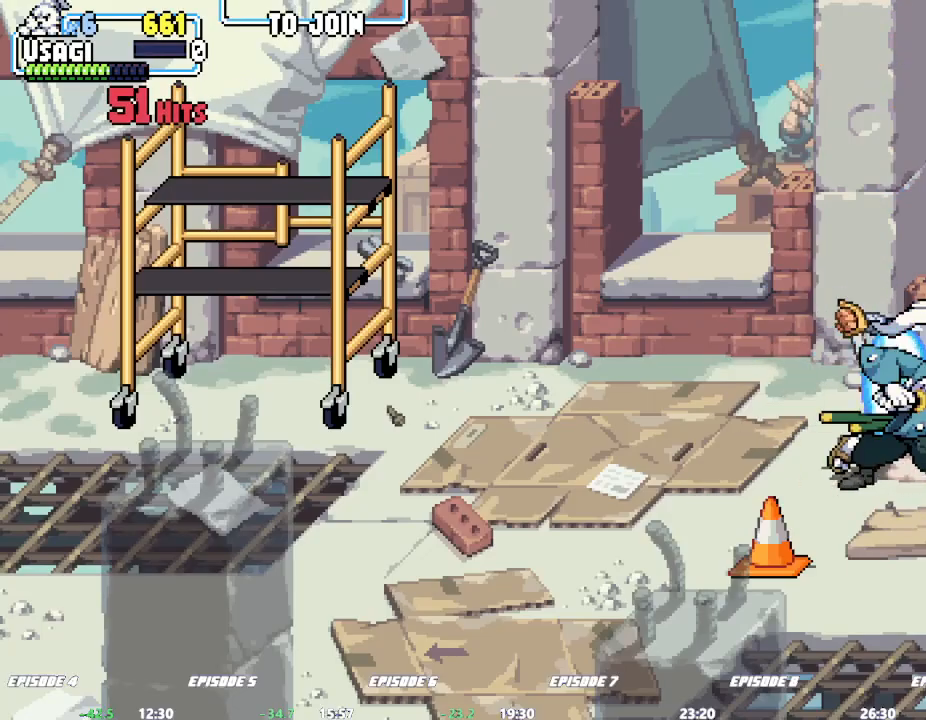
{"dt_ms": 500, "buttons": [], "left_stick": "center"}
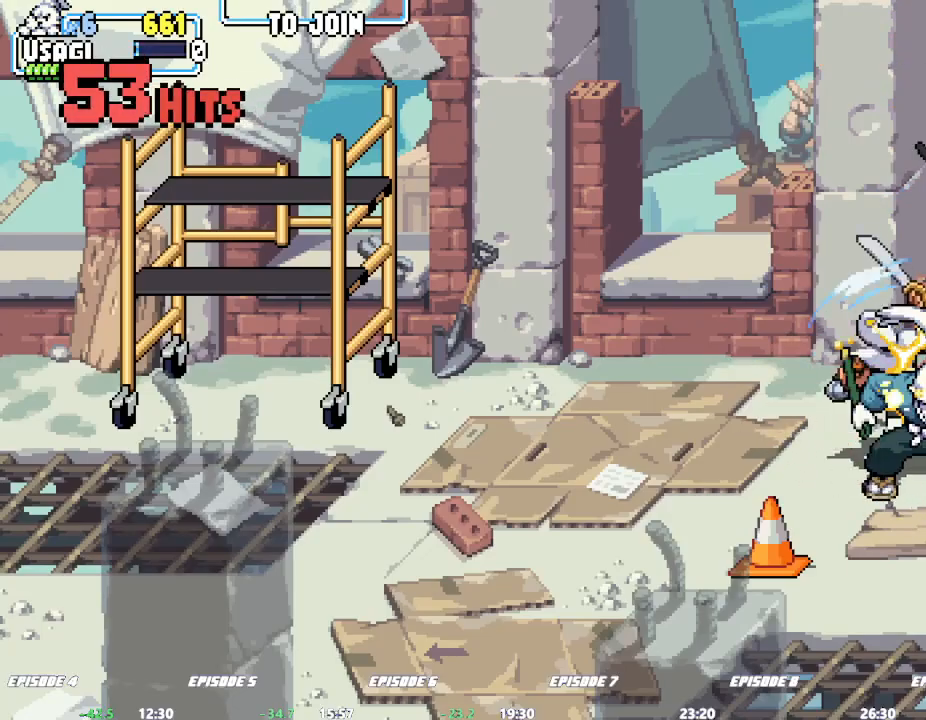
{"dt_ms": 500, "buttons": [], "left_stick": "center", "events": []}
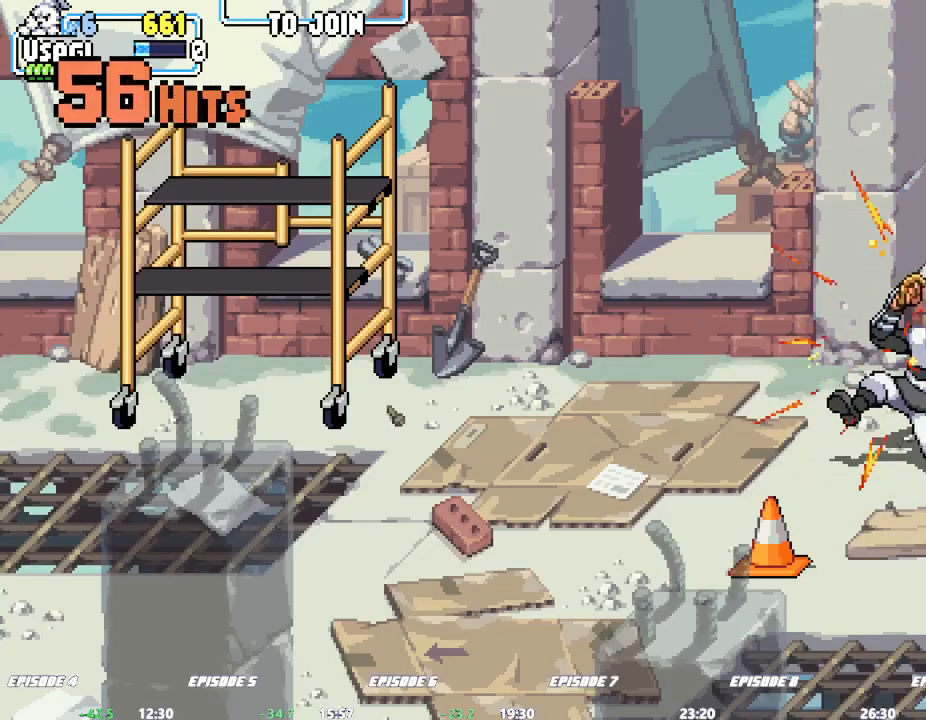
{"dt_ms": 500, "buttons": [], "left_stick": "left", "events": [[83, "left_stick", "right"], [150, "left_stick", "center"], [217, "left_stick", "right"], [433, "left_stick", "left"]]}
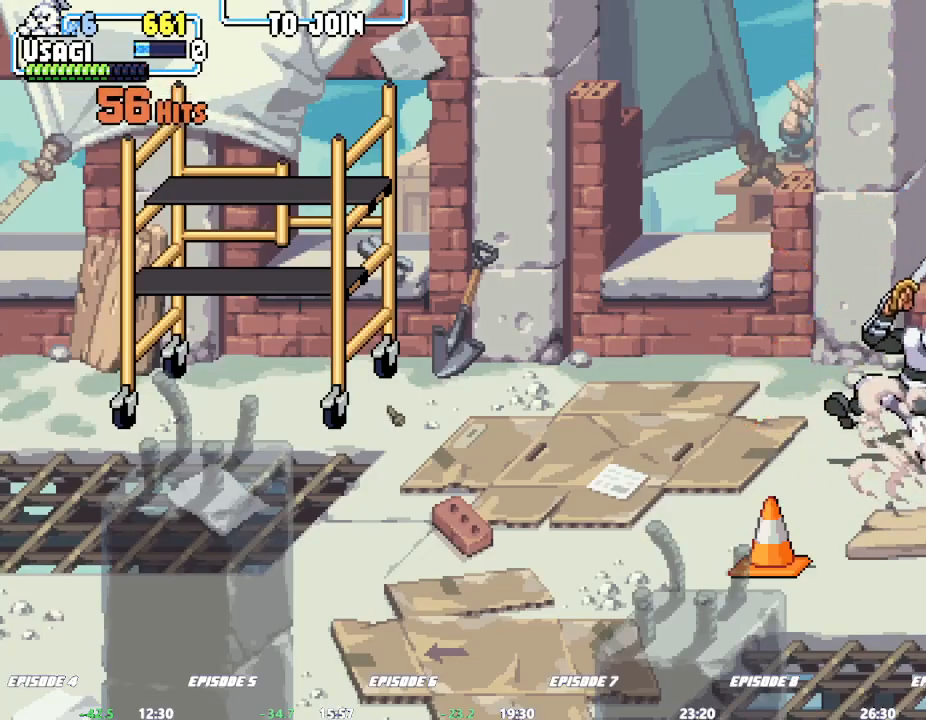
{"dt_ms": 500, "buttons": [], "left_stick": "center", "events": [[67, "left_stick", "center"]]}
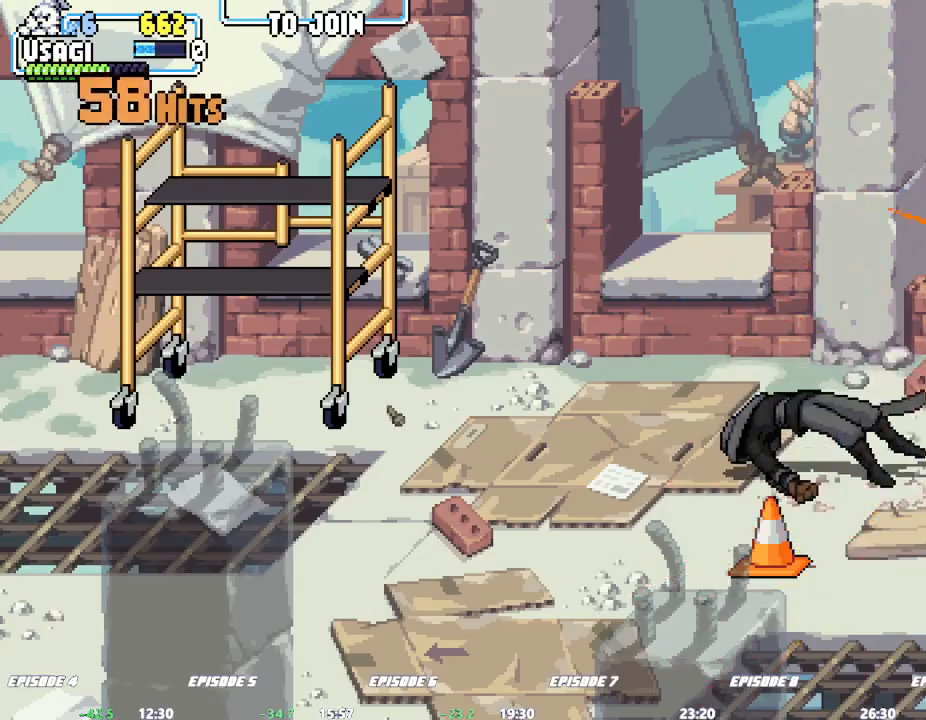
{"dt_ms": 500, "buttons": [], "left_stick": "center"}
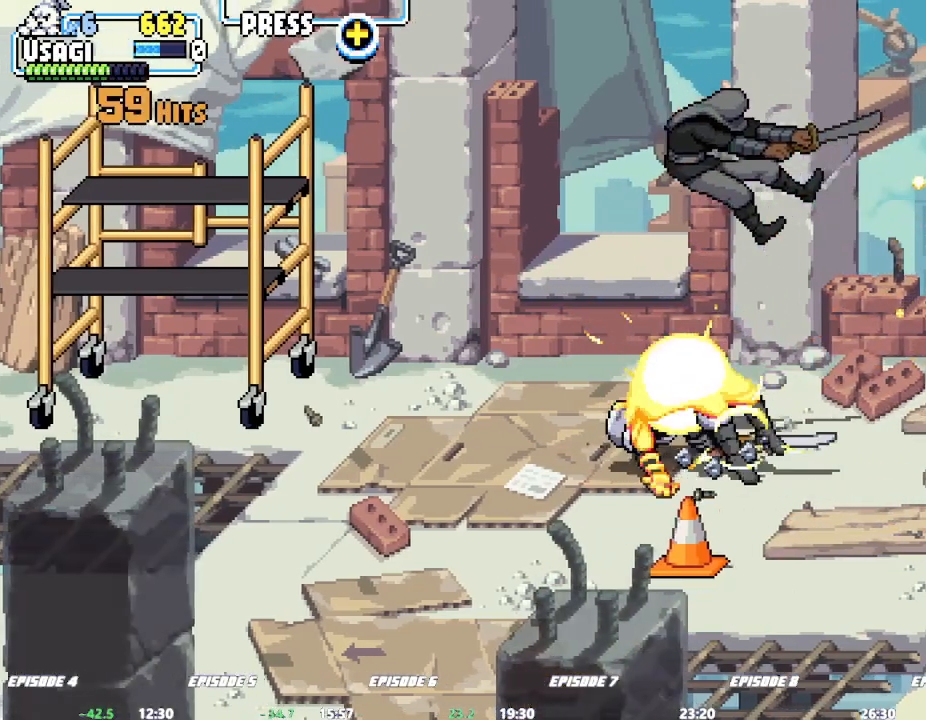
{"dt_ms": 500, "buttons": [], "left_stick": "right"}
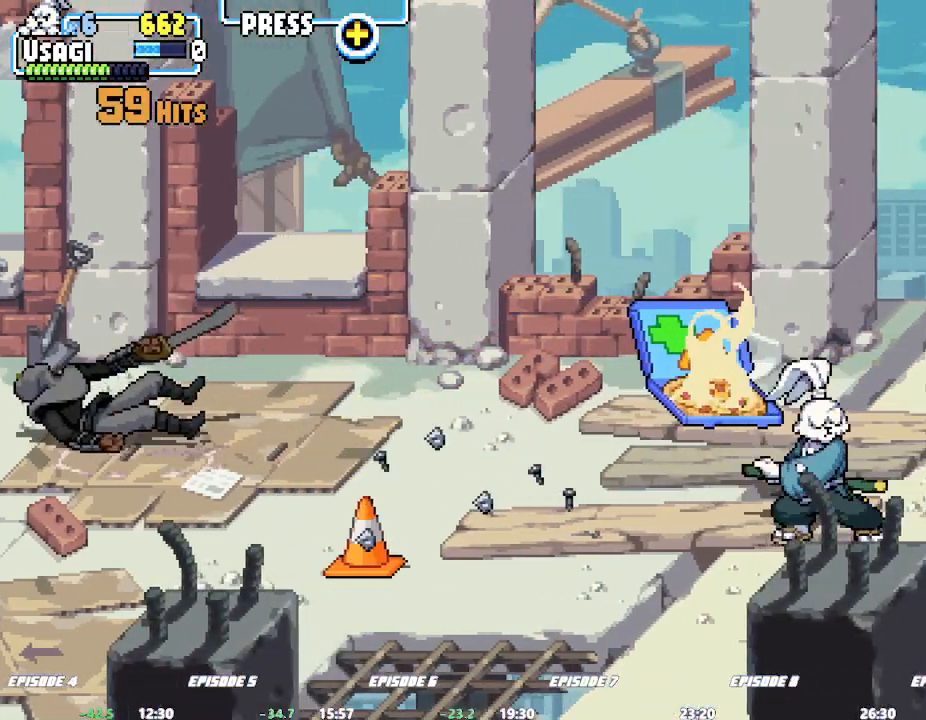
{"dt_ms": 500, "buttons": [], "left_stick": "center", "events": [[117, "left_stick", "center"]]}
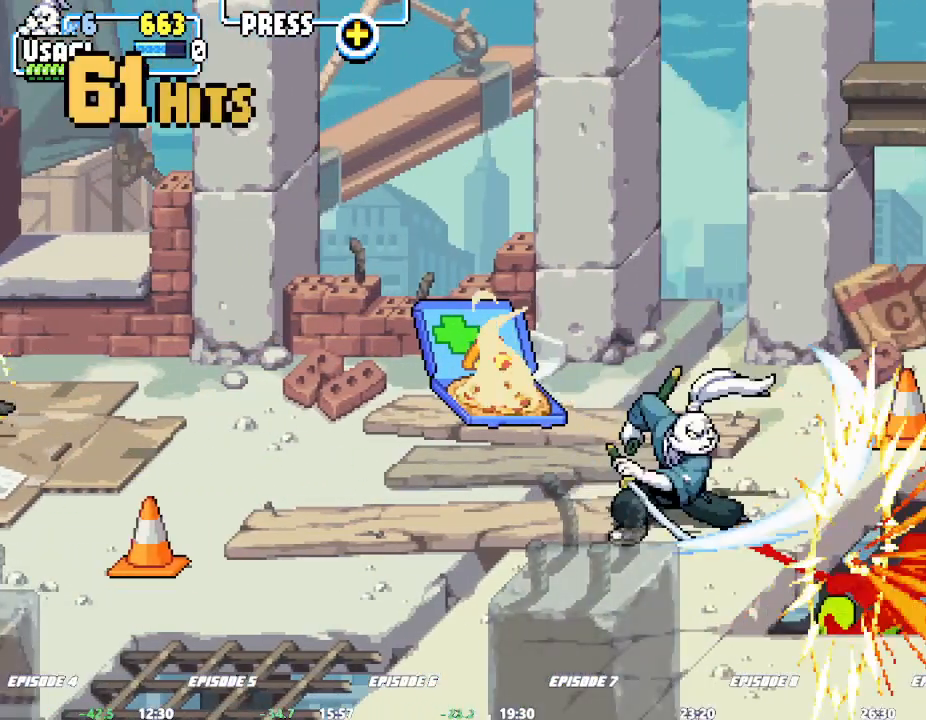
{"dt_ms": 500, "buttons": [], "left_stick": "center", "events": []}